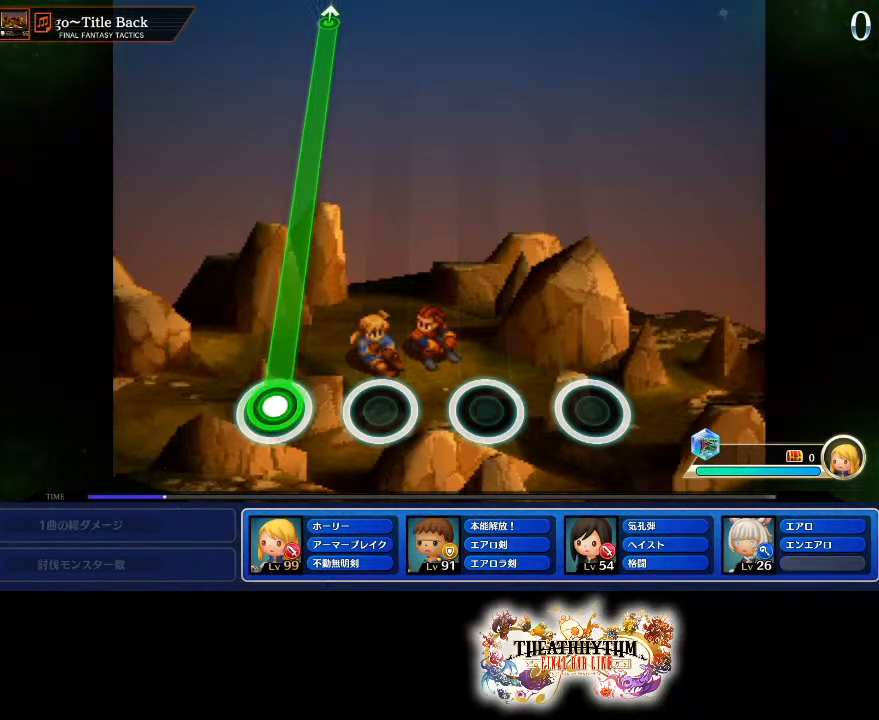
Gameplay with a controller (PlayStation layout); each line is a JSON object with the inputs held at the frame after it. "events" lists button and stick changes between this image and that frame as [ms after this image, input, new state], when the widget could be followed in between. Not read: L3 R3.
{"buttons": ["L1"], "left_stick": "center", "right_stick": "center", "events": [[50, "L1", "down"]]}
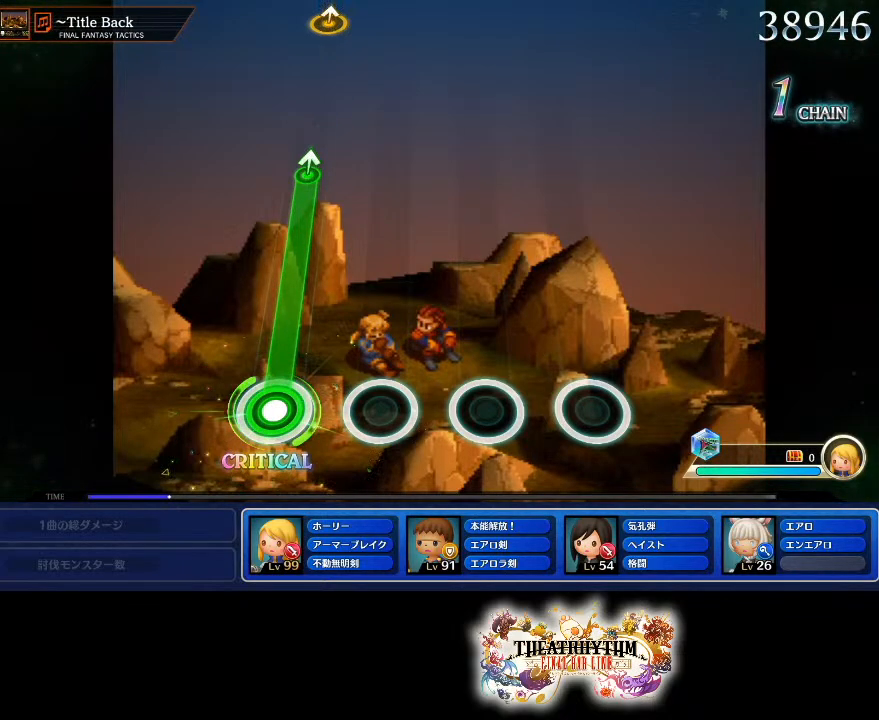
{"buttons": ["L1"], "left_stick": "center", "right_stick": "center", "events": []}
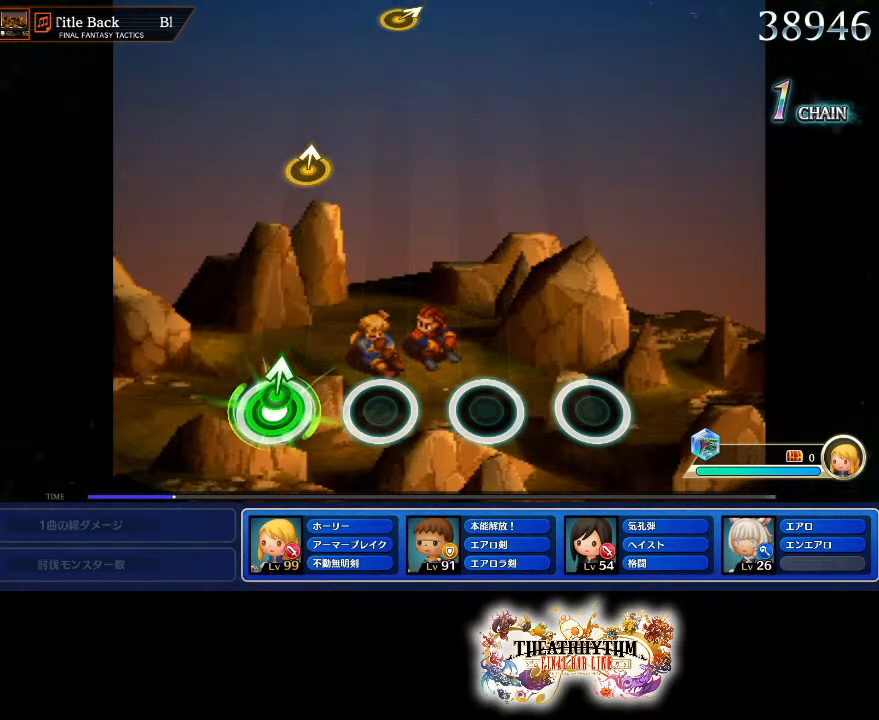
{"buttons": [], "left_stick": "up", "right_stick": "center", "events": [[67, "left_stick", "up"], [117, "L1", "up"], [184, "left_stick", "center"], [484, "left_stick", "up"]]}
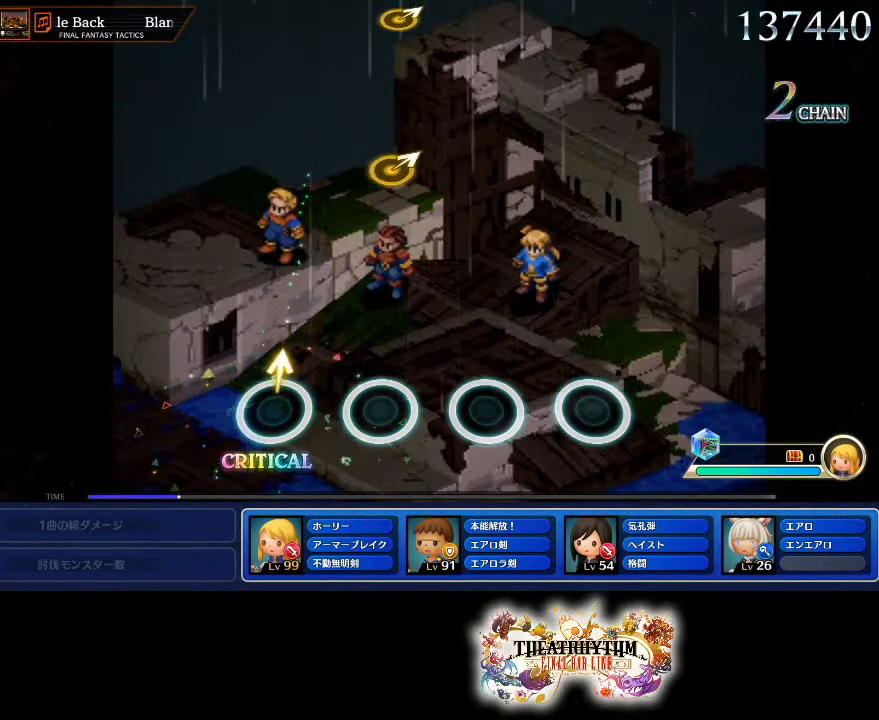
{"buttons": [], "left_stick": "center", "right_stick": "center", "events": [[133, "left_stick", "center"]]}
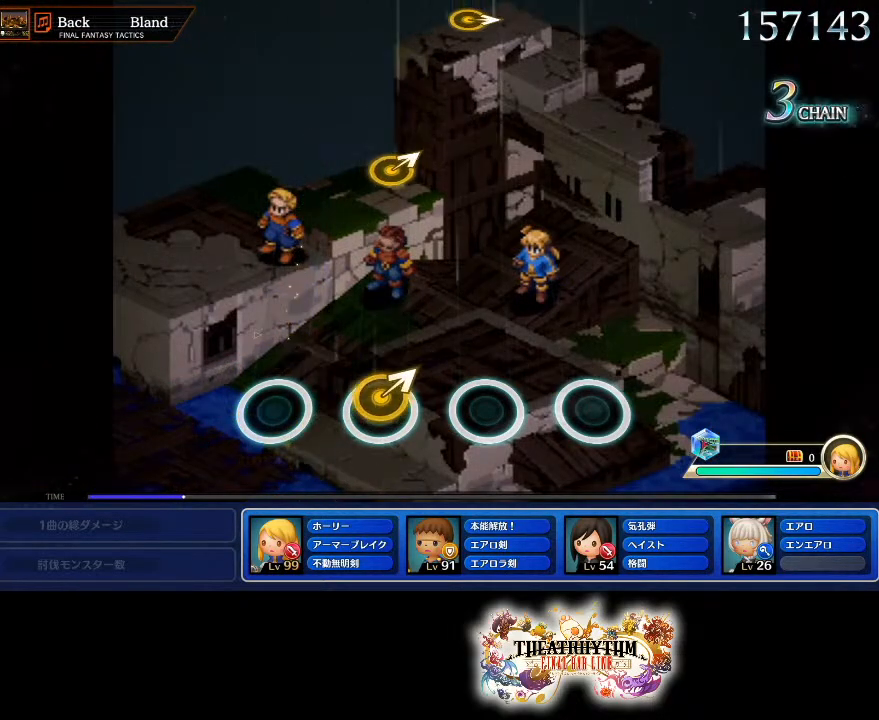
{"buttons": [], "left_stick": "center", "right_stick": "center", "events": [[67, "right_stick", "up-right"], [201, "right_stick", "center"]]}
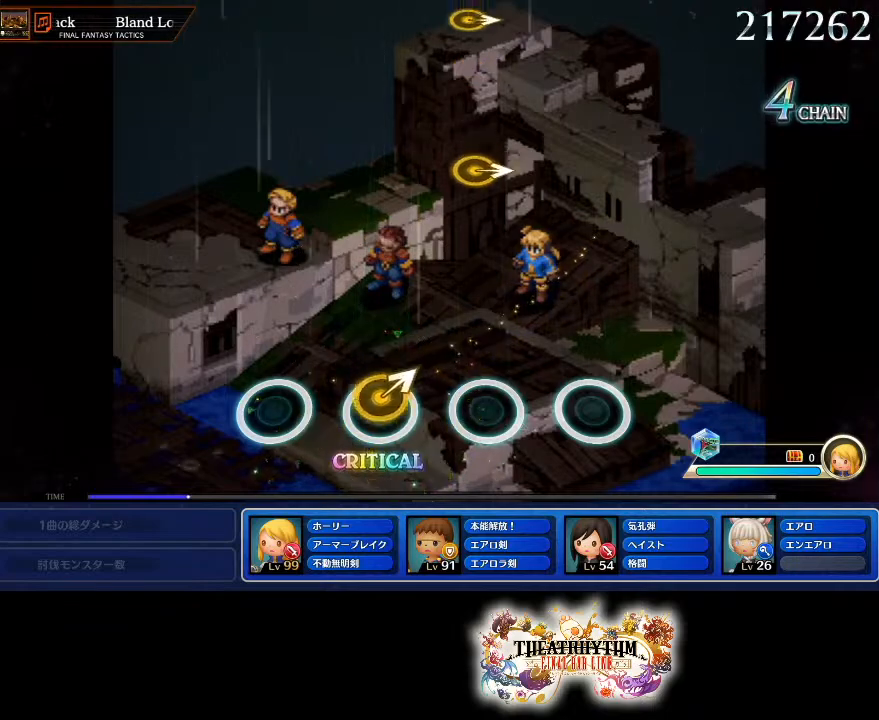
{"buttons": [], "left_stick": "center", "right_stick": "center", "events": [[67, "right_stick", "up-right"], [200, "right_stick", "center"]]}
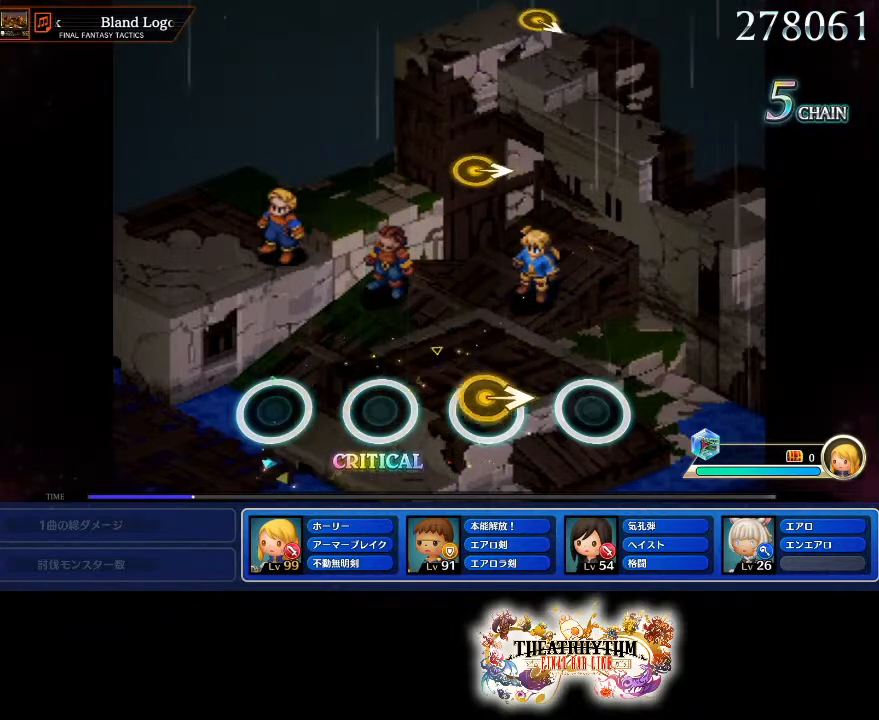
{"buttons": [], "left_stick": "center", "right_stick": "center", "events": [[34, "right_stick", "right"], [184, "right_stick", "center"]]}
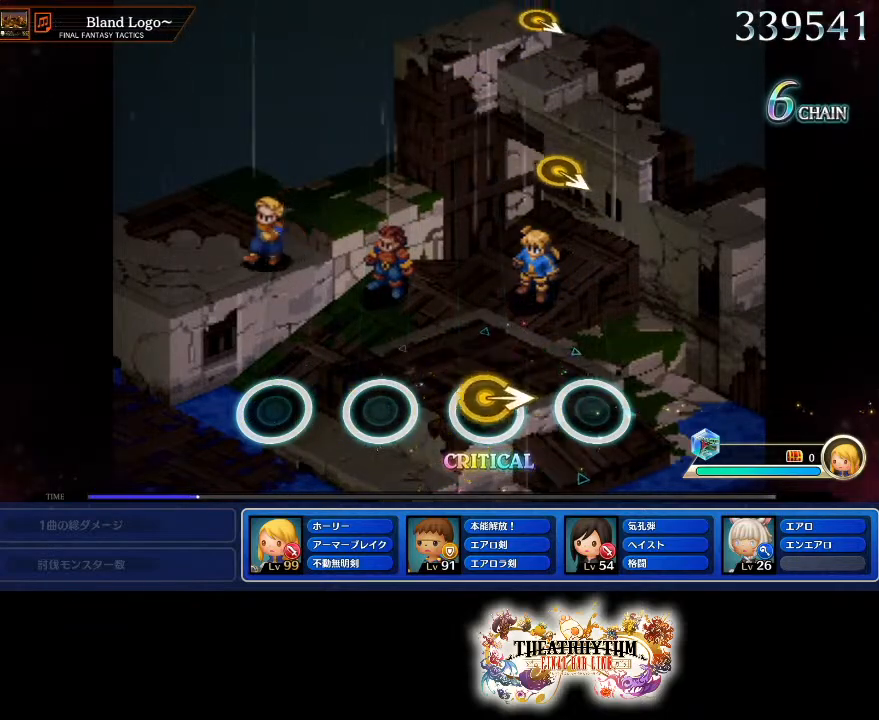
{"buttons": [], "left_stick": "center", "right_stick": "center", "events": [[67, "right_stick", "right"], [200, "right_stick", "center"]]}
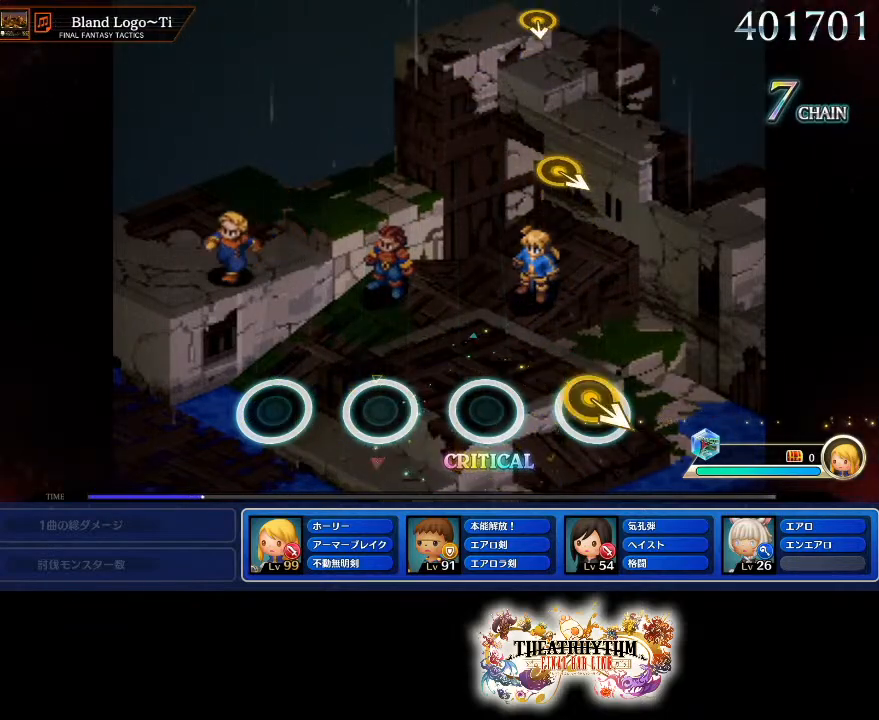
{"buttons": [], "left_stick": "center", "right_stick": "center"}
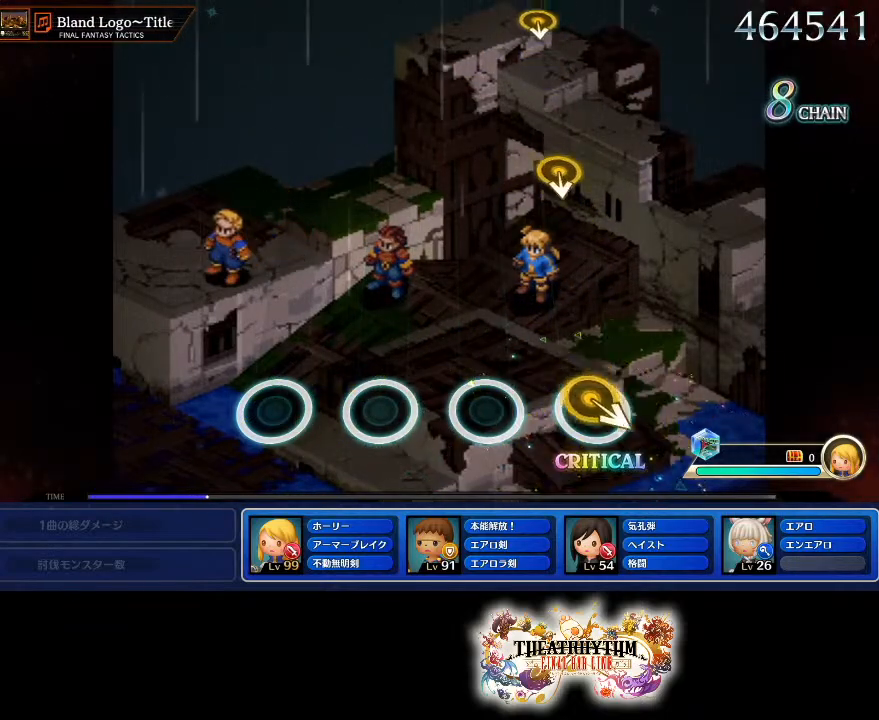
{"buttons": [], "left_stick": "center", "right_stick": "center", "events": []}
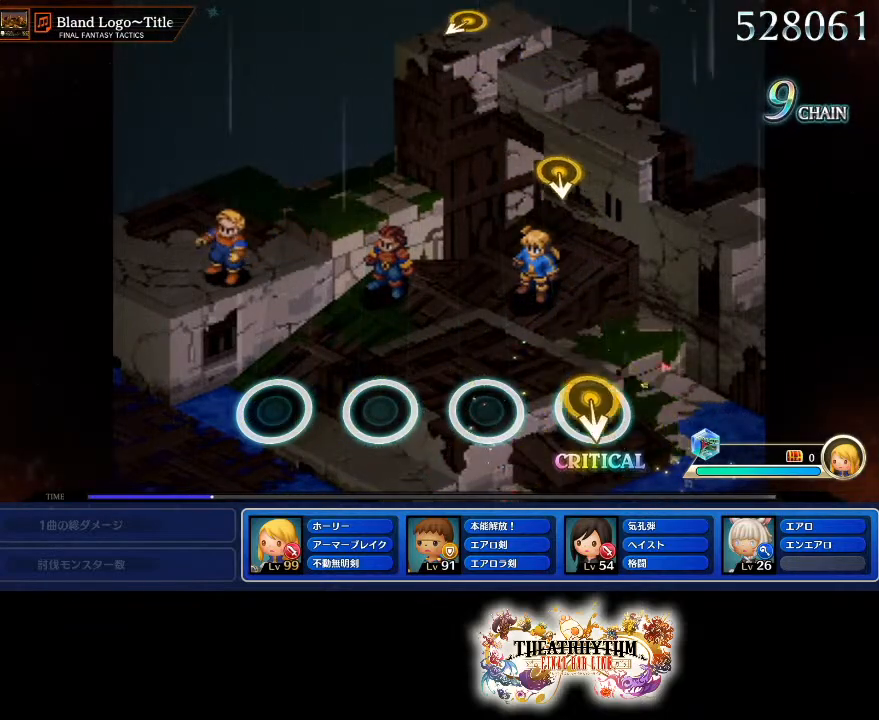
{"buttons": [], "left_stick": "center", "right_stick": "center", "events": [[51, "right_stick", "down"], [134, "right_stick", "center"]]}
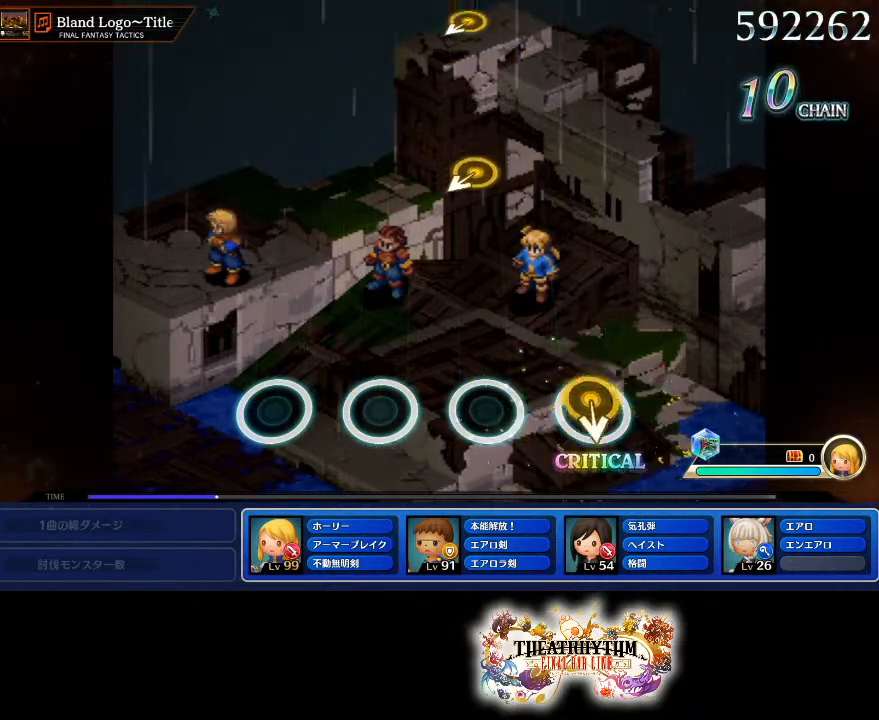
{"buttons": [], "left_stick": "center", "right_stick": "center"}
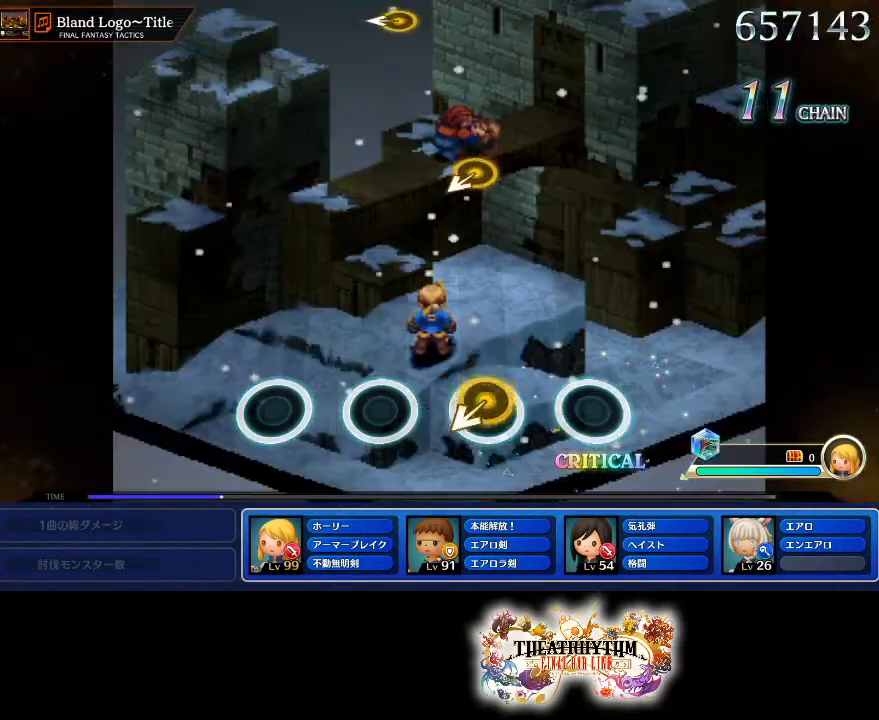
{"buttons": [], "left_stick": "center", "right_stick": "center", "events": []}
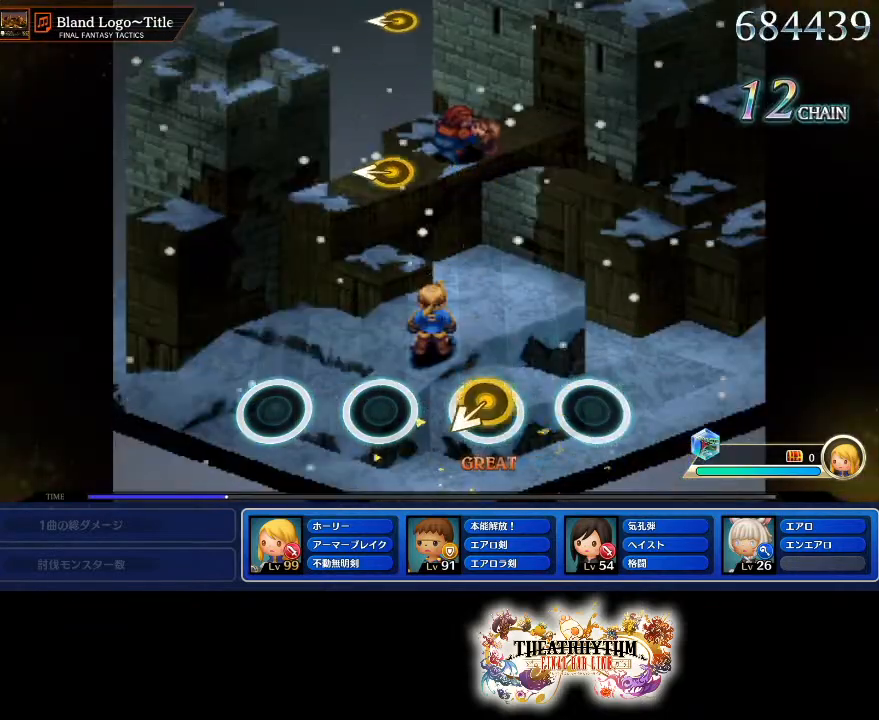
{"buttons": [], "left_stick": "center", "right_stick": "center", "events": []}
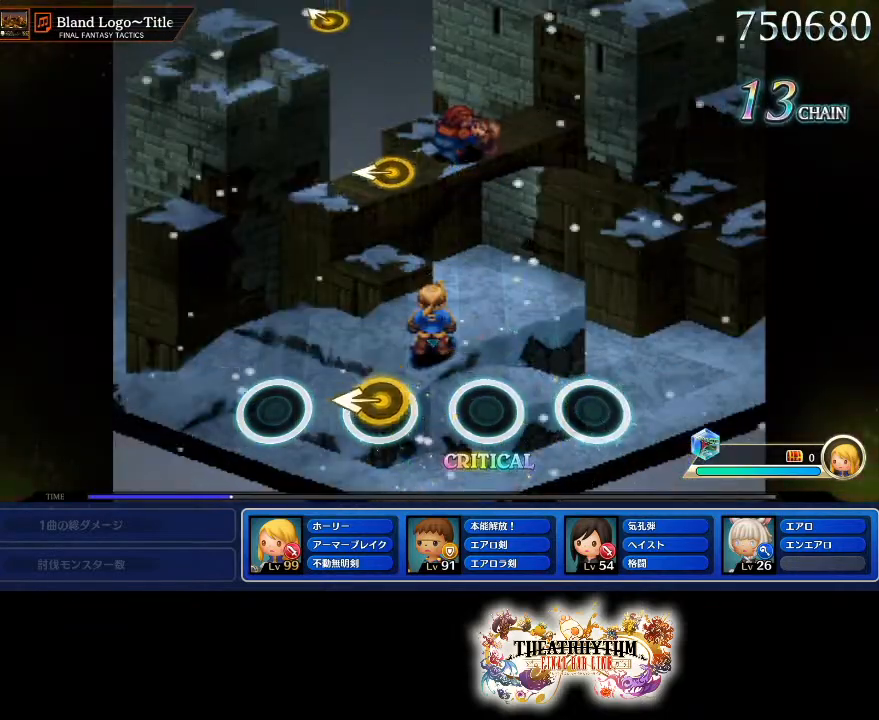
{"buttons": [], "left_stick": "center", "right_stick": "center", "events": [[34, "left_stick", "left"], [151, "left_stick", "center"]]}
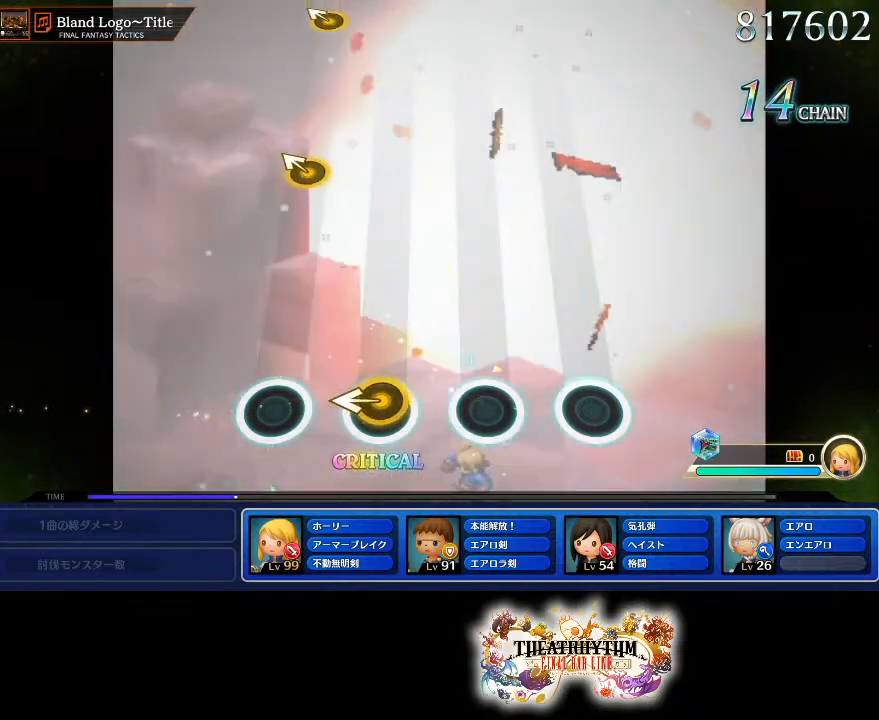
{"buttons": [], "left_stick": "center", "right_stick": "center", "events": [[33, "left_stick", "left"], [167, "left_stick", "center"]]}
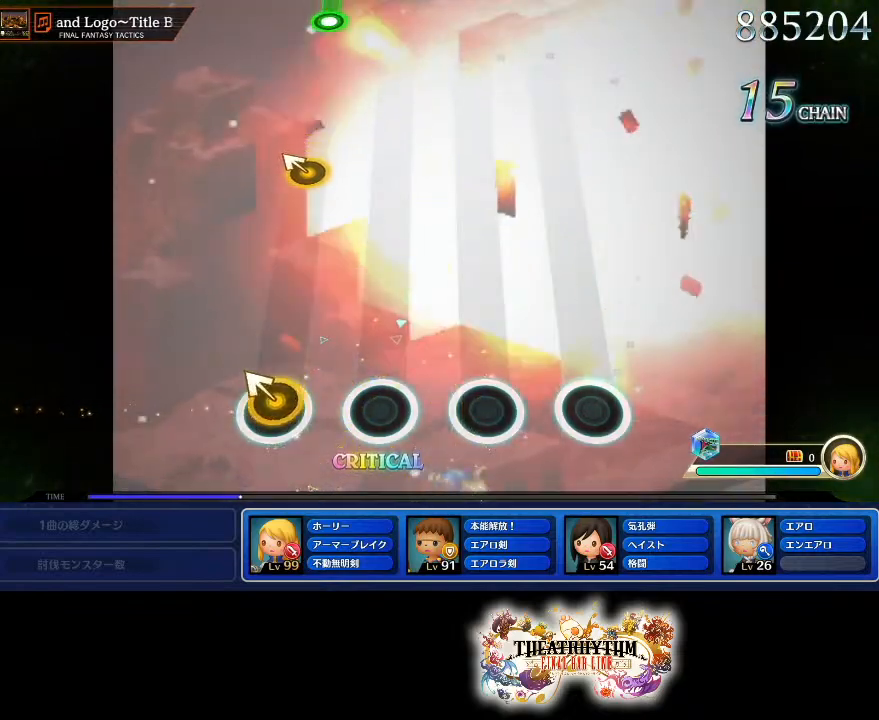
{"buttons": [], "left_stick": "center", "right_stick": "center", "events": [[34, "right_stick", "left"], [201, "right_stick", "center"]]}
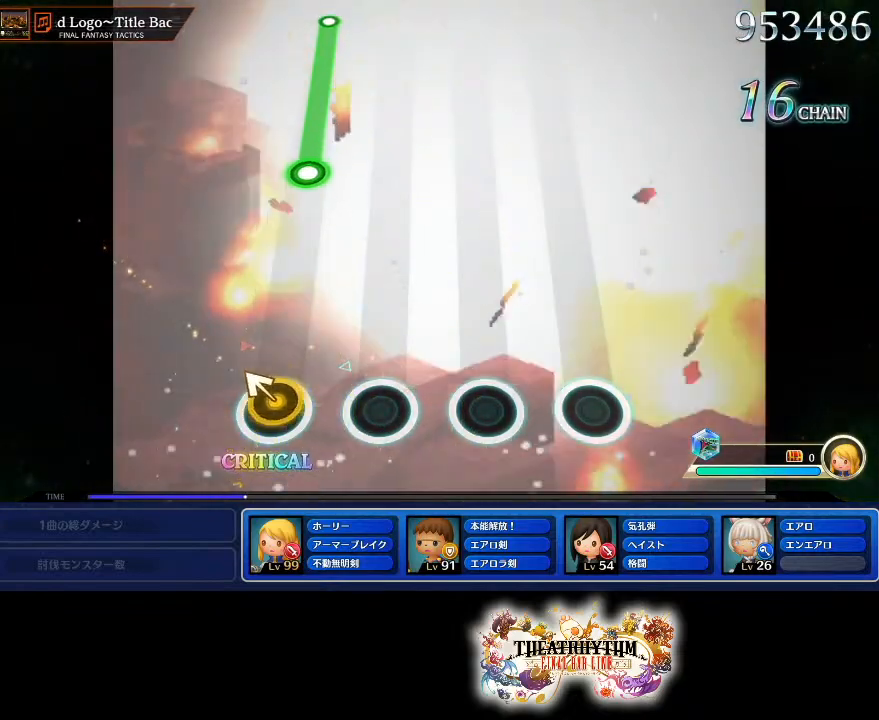
{"buttons": [], "left_stick": "center", "right_stick": "center", "events": [[50, "left_stick", "up-left"], [200, "left_stick", "center"]]}
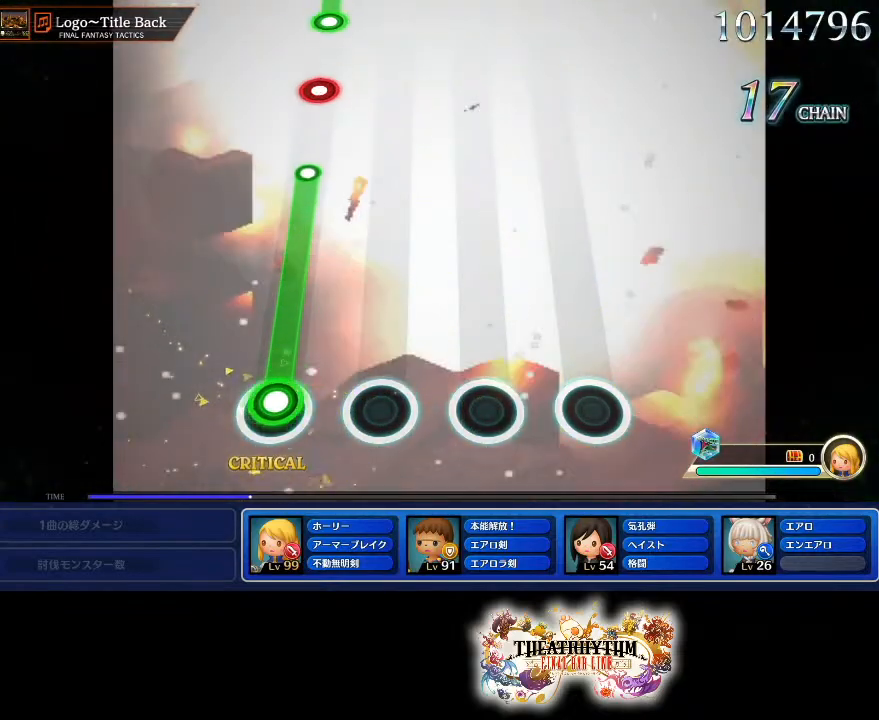
{"buttons": ["R1"], "left_stick": "center", "right_stick": "center", "events": [[51, "R1", "down"]]}
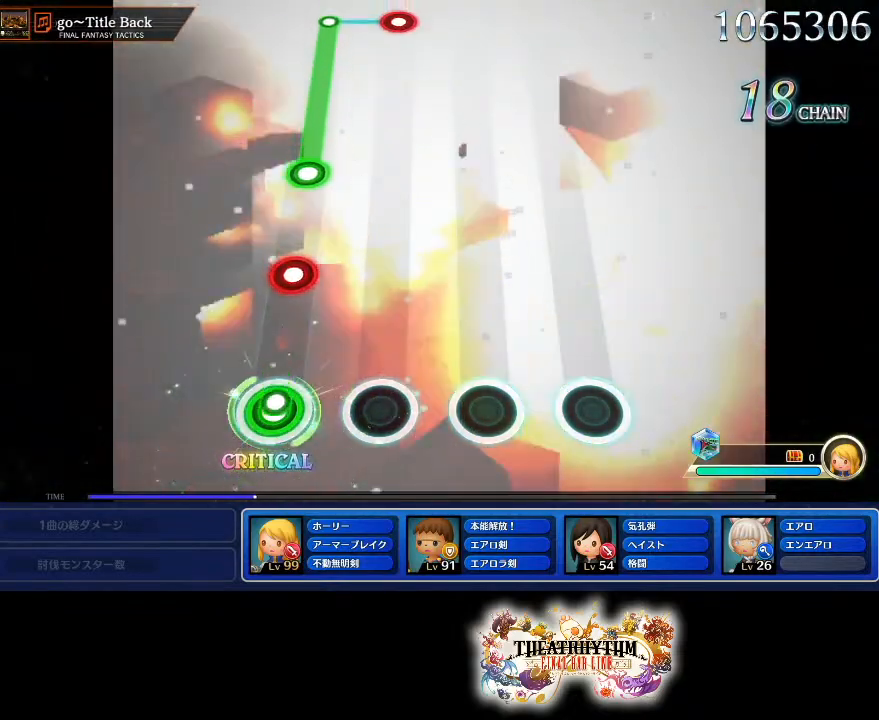
{"buttons": [], "left_stick": "center", "right_stick": "center", "events": [[50, "R1", "up"], [300, "L1", "down"], [434, "L1", "up"]]}
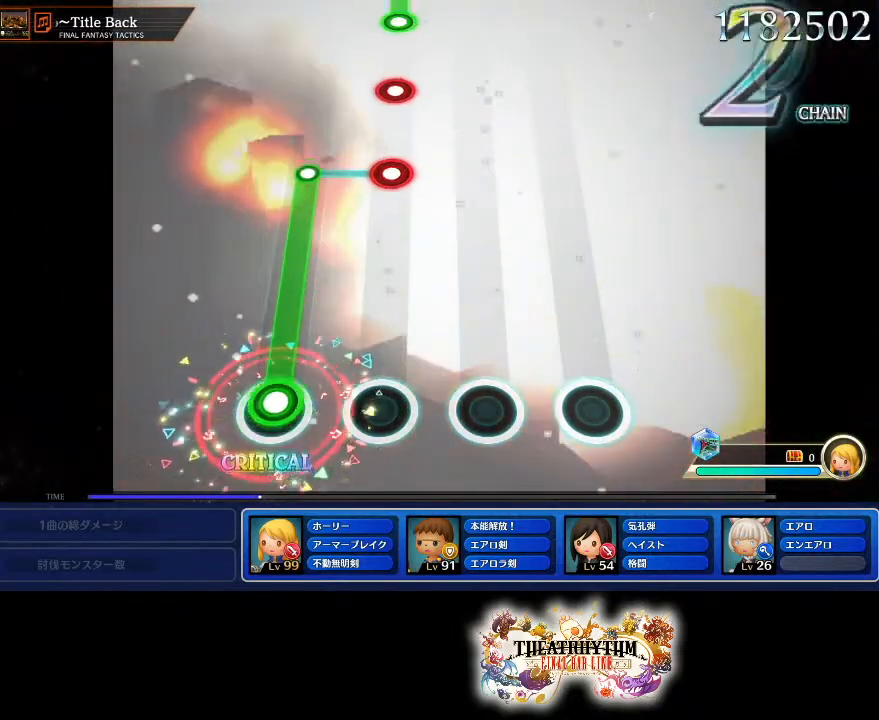
{"buttons": ["R1"], "left_stick": "center", "right_stick": "center", "events": [[34, "R1", "down"]]}
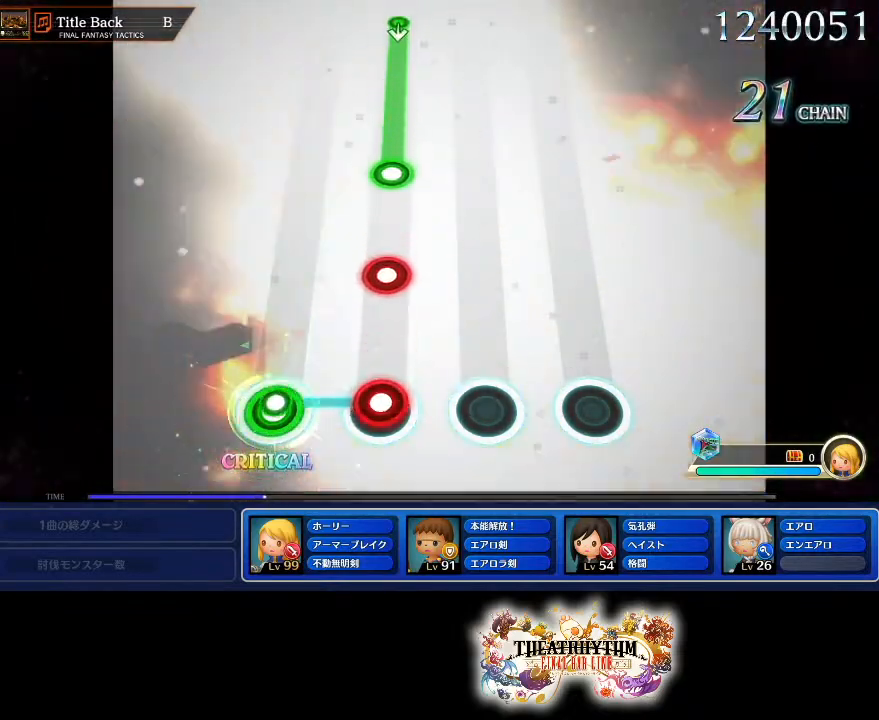
{"buttons": [], "left_stick": "center", "right_stick": "center", "events": [[33, "L1", "down"], [83, "R1", "up"], [184, "L1", "up"], [284, "R1", "down"], [434, "R1", "up"]]}
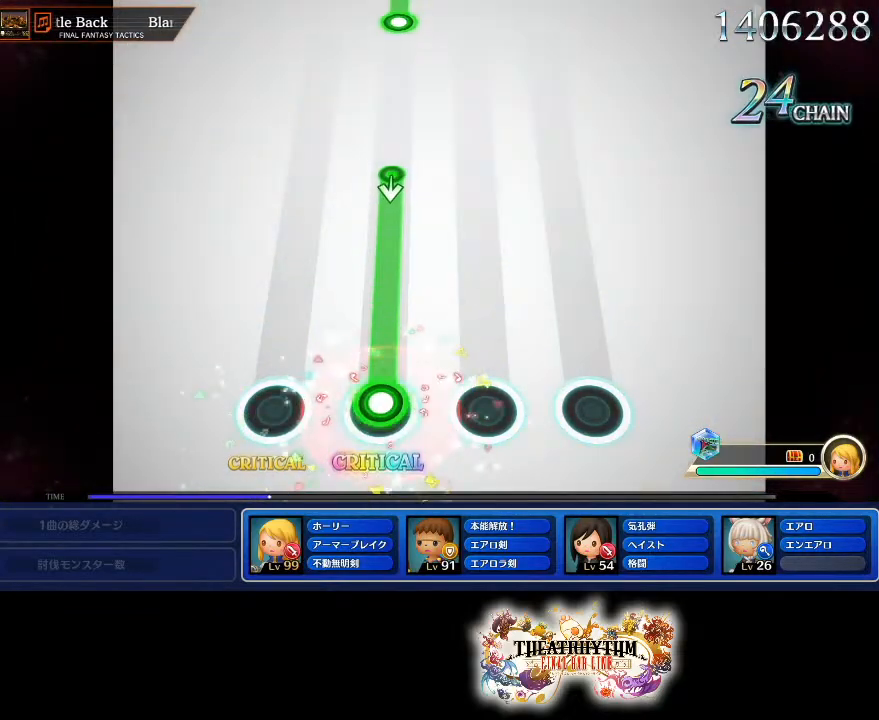
{"buttons": ["L1"], "left_stick": "center", "right_stick": "center", "events": [[51, "L1", "down"]]}
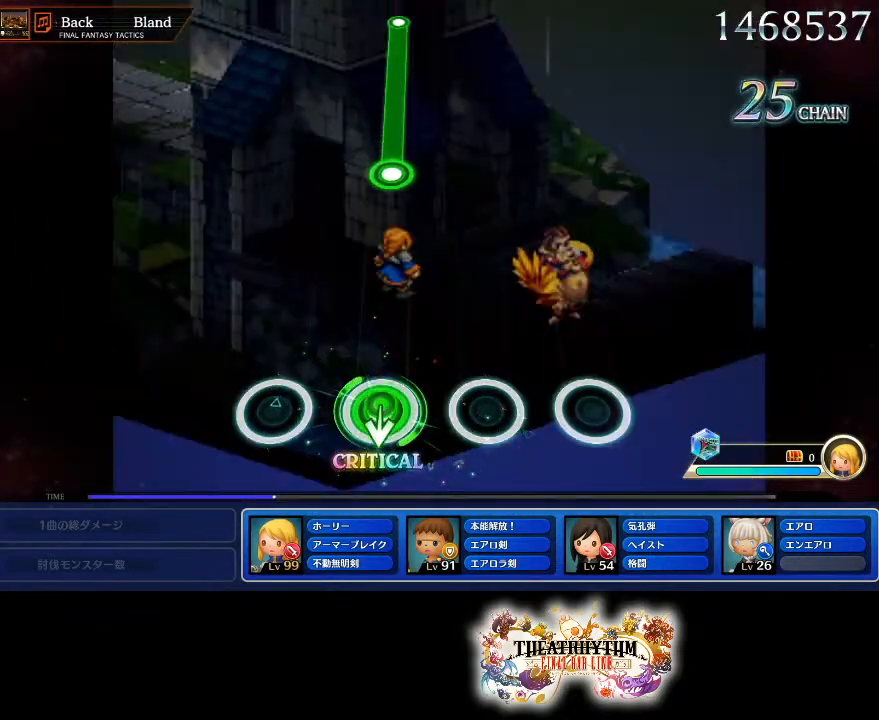
{"buttons": [], "left_stick": "center", "right_stick": "center", "events": [[83, "L1", "up"]]}
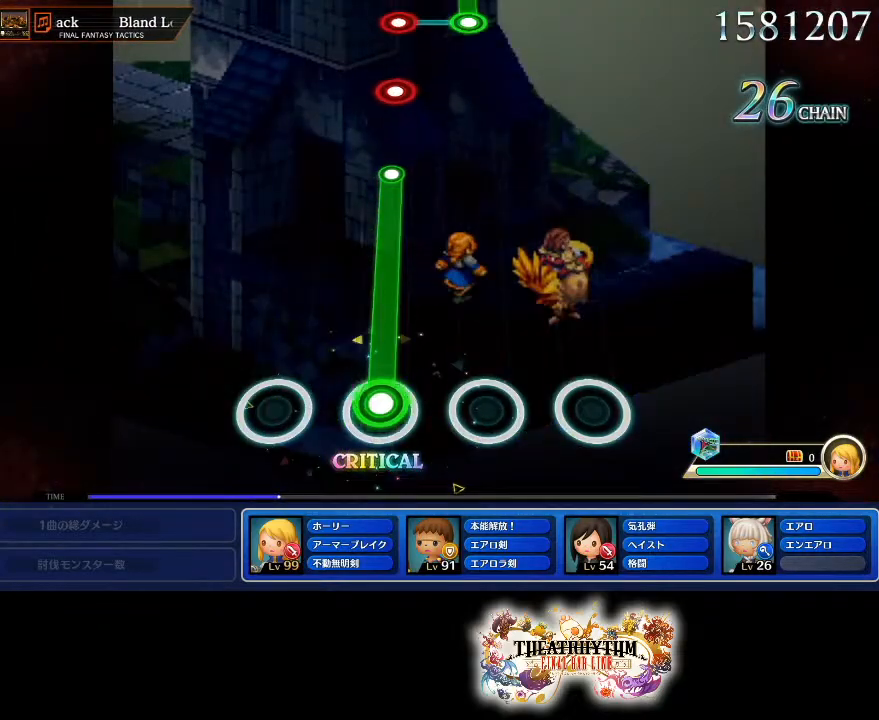
{"buttons": ["R1"], "left_stick": "center", "right_stick": "center", "events": [[34, "R1", "down"]]}
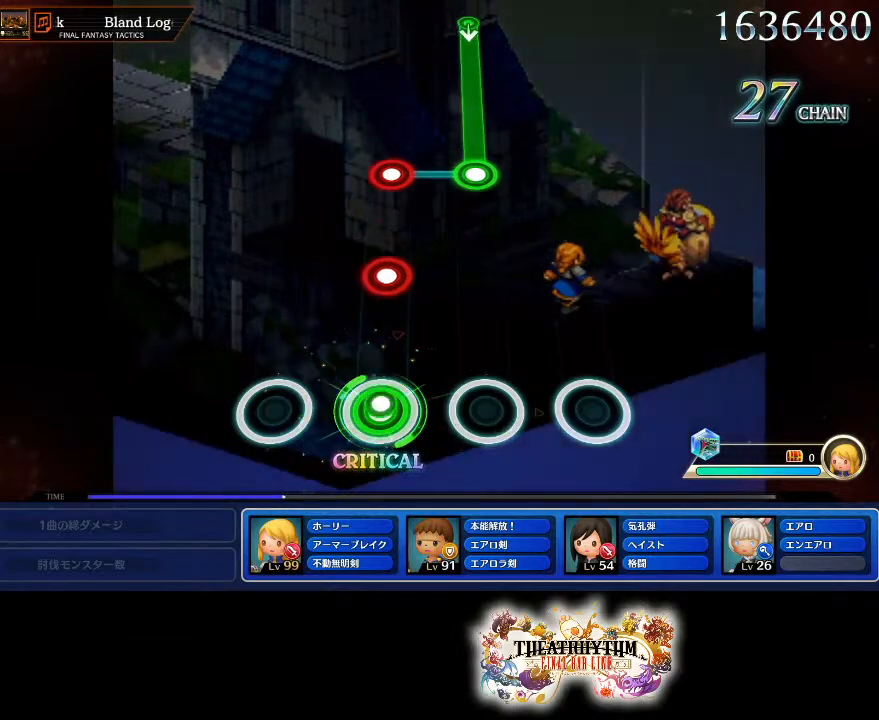
{"buttons": [], "left_stick": "center", "right_stick": "center", "events": [[67, "R1", "up"], [267, "L1", "down"], [400, "L1", "up"]]}
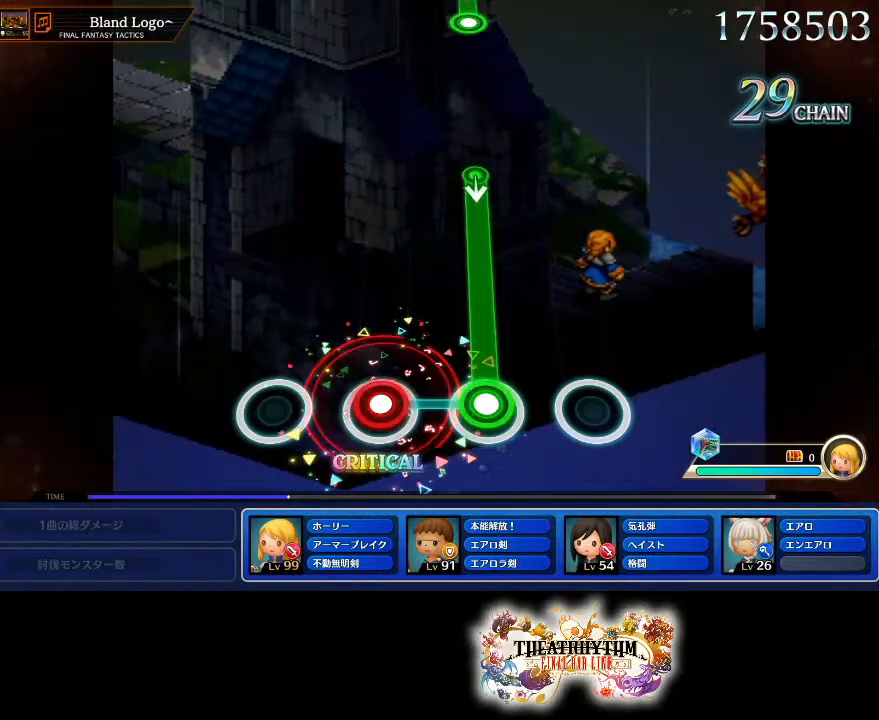
{"buttons": ["R1"], "left_stick": "center", "right_stick": "center", "events": [[51, "L1", "down"], [67, "R1", "down"], [151, "L1", "up"]]}
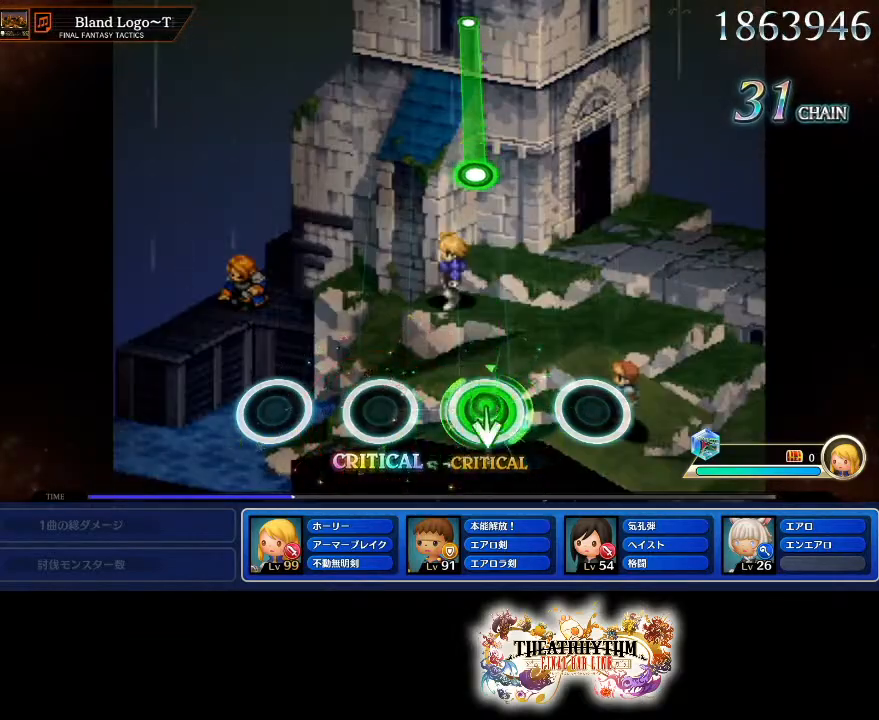
{"buttons": [], "left_stick": "center", "right_stick": "center", "events": [[33, "right_stick", "down"], [100, "R1", "up"], [117, "right_stick", "center"]]}
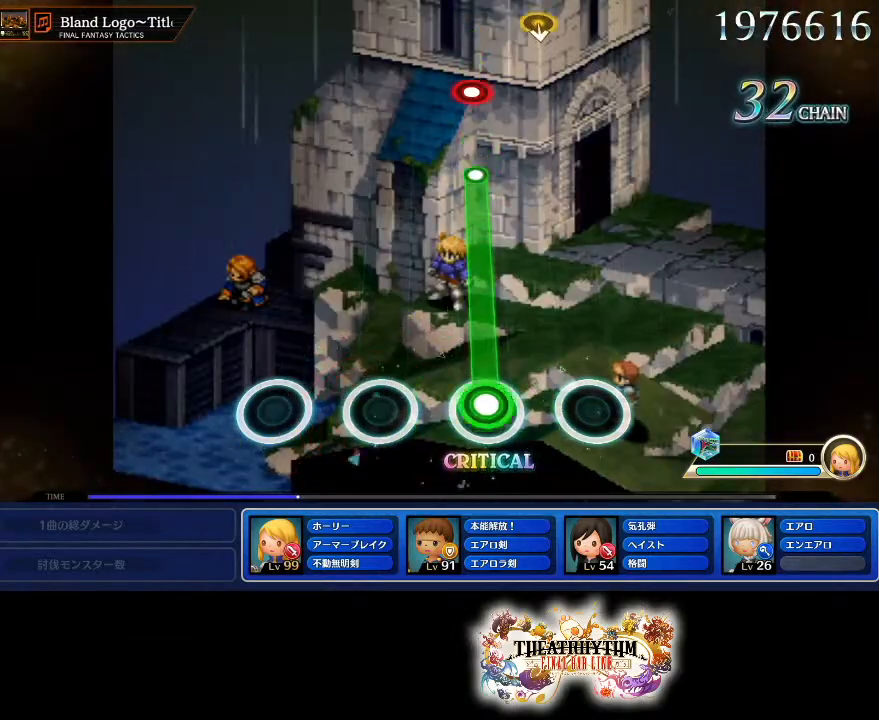
{"buttons": ["R1"], "left_stick": "center", "right_stick": "center", "events": [[51, "R1", "down"]]}